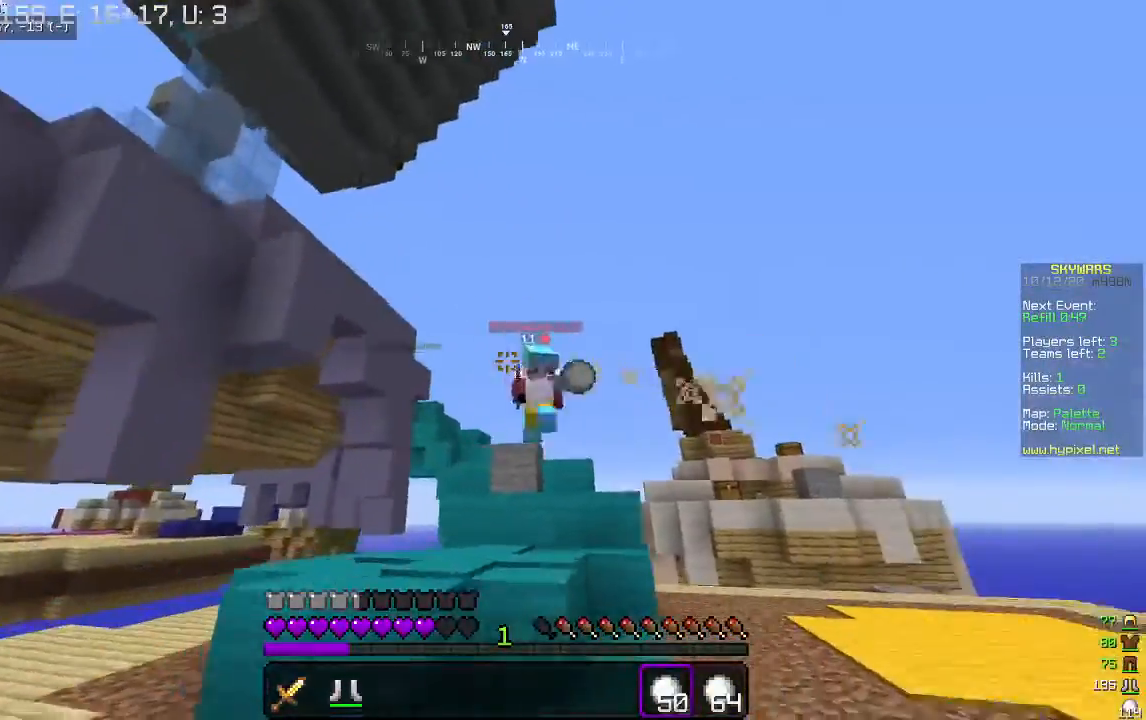
Gameplay with keyboard and mouse; each line is a JSON object with the keys and mouse buttons held at the frame after it. "events" lists presses ("down") and releases ("up") of "a", "d", "s", "w", "mouse_left" and "mouse_right" between this image and that frame as [ms after this image, input, new state], when the widget could be followed in between. "mouse_left", "mouse_right" = the "left", "right" buttons of the "mouse" list. No other keys are recorded. Fast repeated clicks can show as one long hold. Mouse movement is not recorded.
{"keys": ["s"], "mouse": ["right"], "events": [[133, "a", "up"]]}
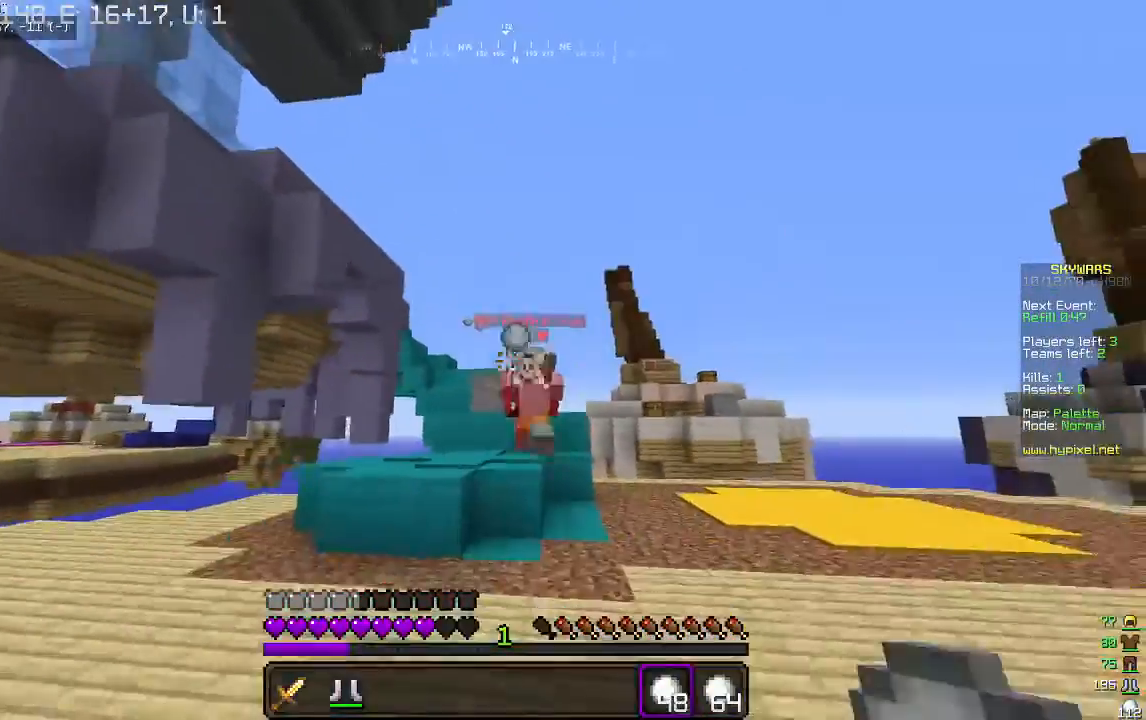
{"keys": ["a", "s"], "mouse": ["right"], "events": [[33, "a", "down"], [233, "a", "up"], [400, "a", "down"]]}
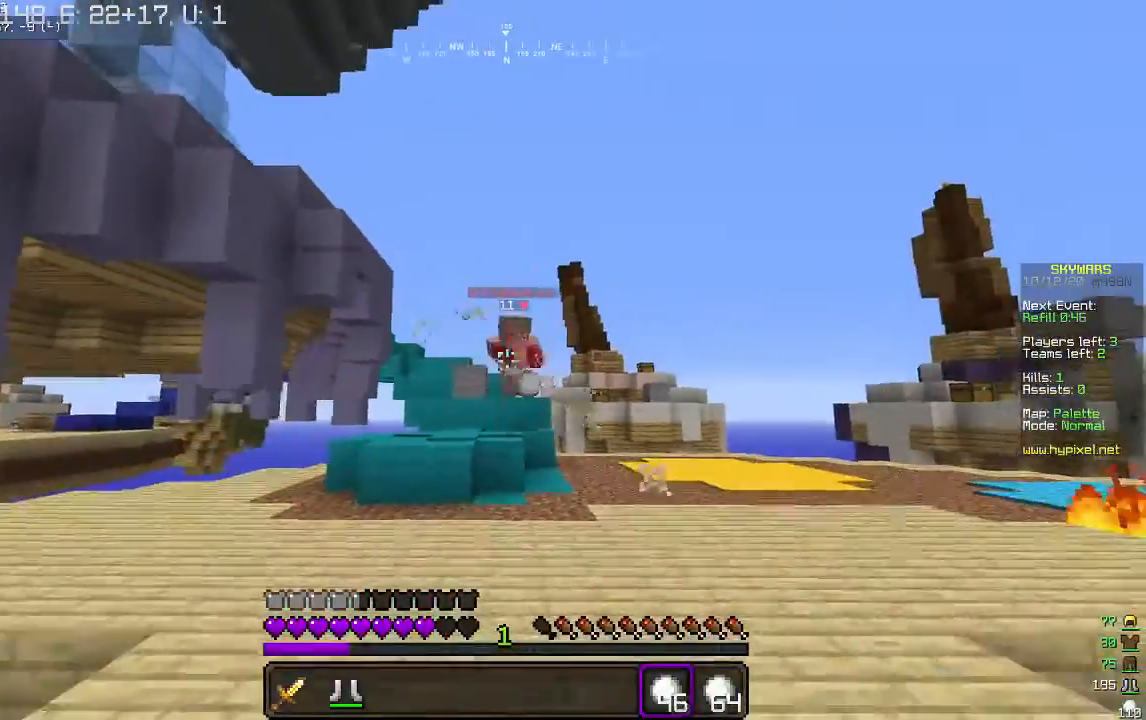
{"keys": ["w"], "mouse": ["right"], "events": [[67, "s", "up"], [200, "a", "up"], [433, "w", "down"]]}
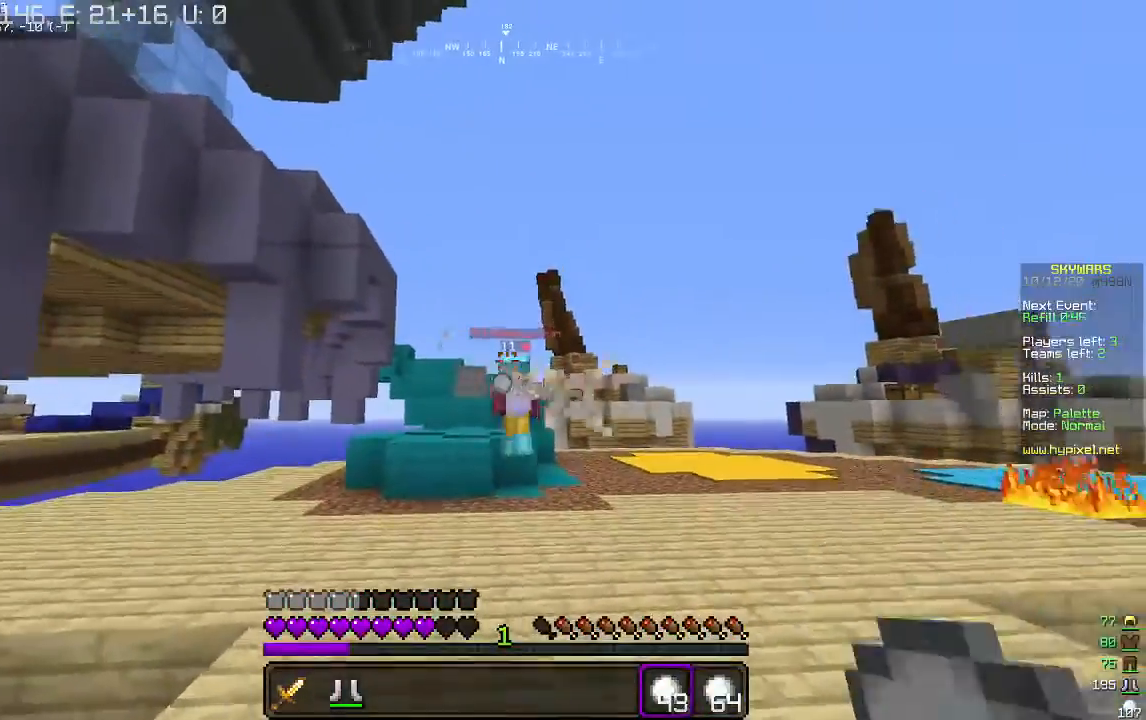
{"keys": ["s"], "mouse": ["right"], "events": [[167, "w", "up"], [200, "s", "down"]]}
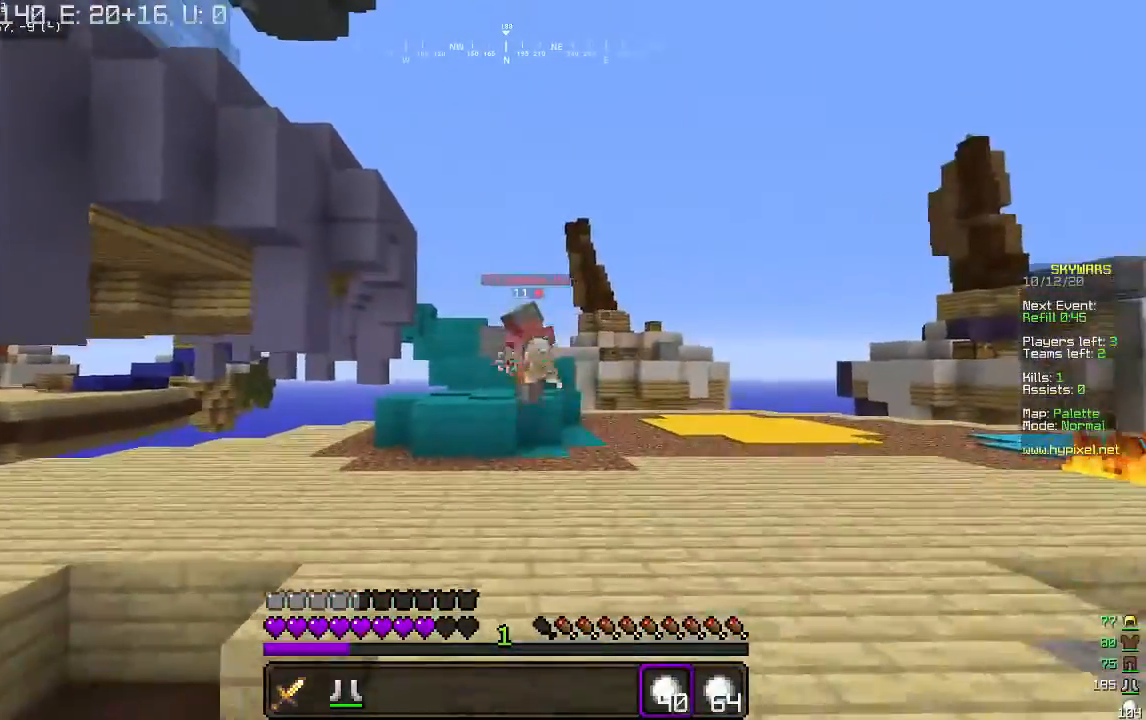
{"keys": ["w"], "mouse": ["right"], "events": [[167, "w", "down"], [233, "s", "up"]]}
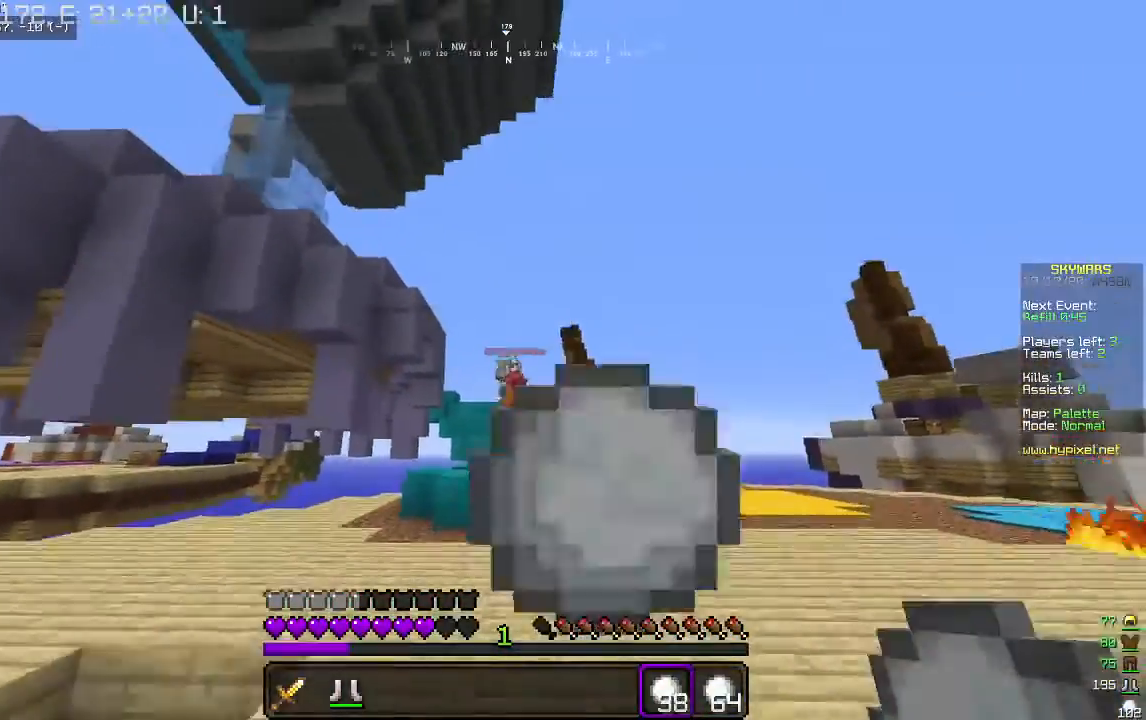
{"keys": ["w"], "mouse": ["right"], "events": [[200, "d", "down"], [500, "d", "up"]]}
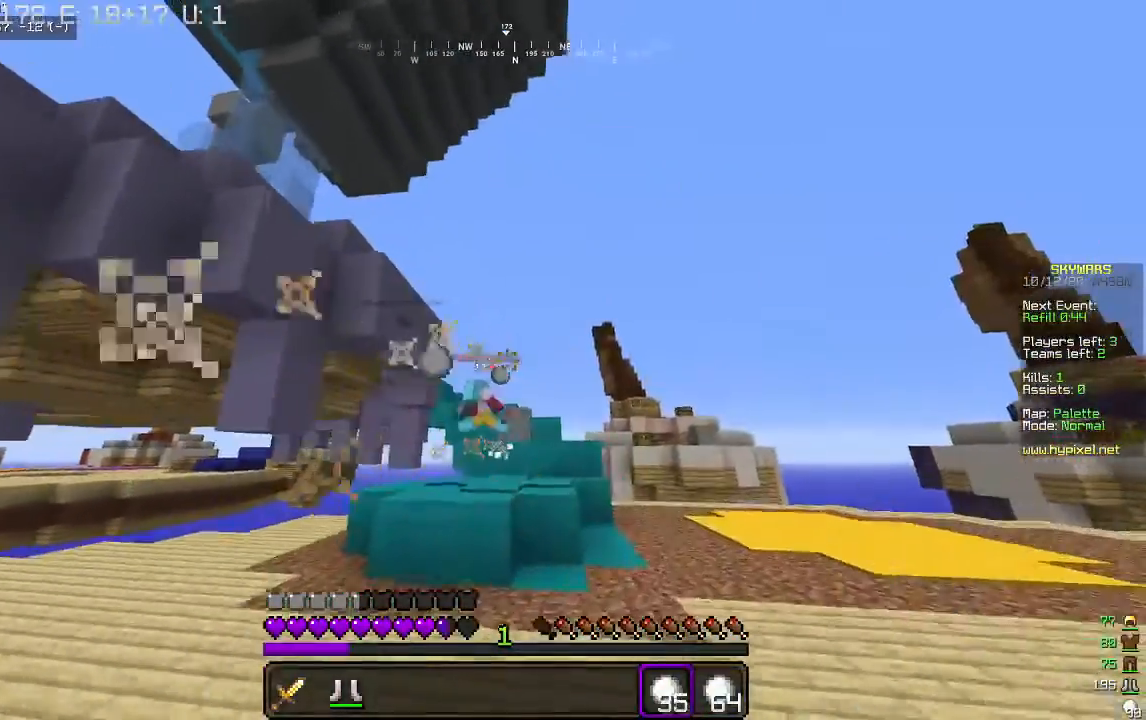
{"keys": ["a", "w"], "mouse": ["right"], "events": [[133, "a", "down"]]}
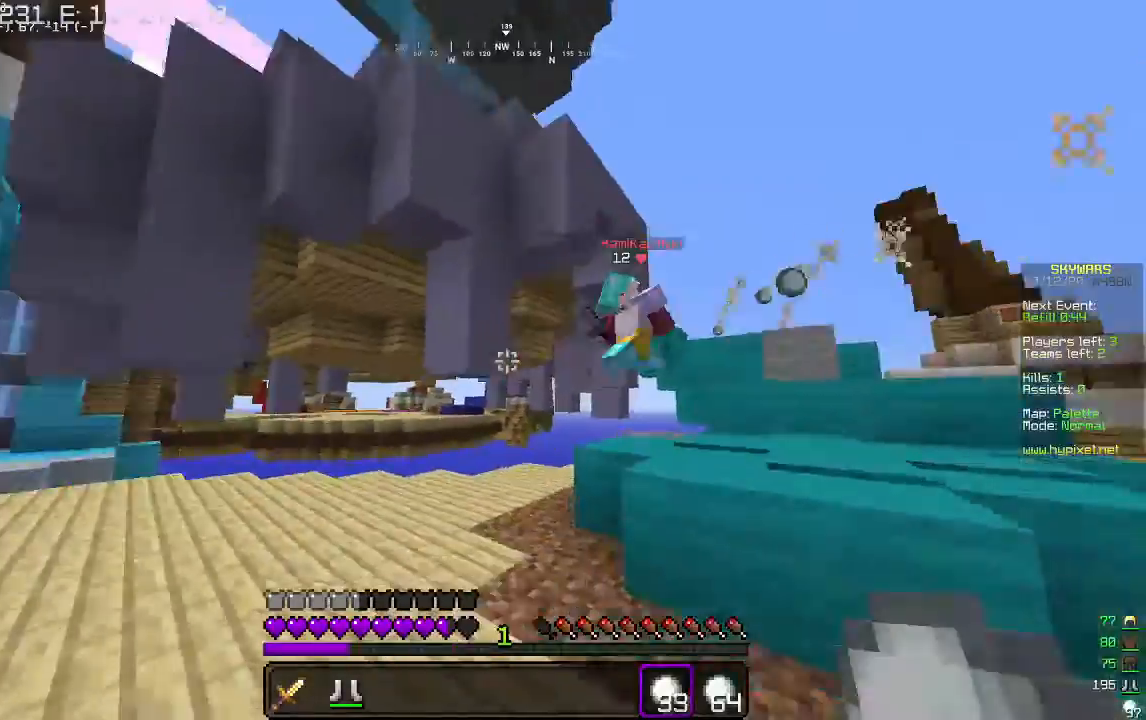
{"keys": [], "mouse": ["right"], "events": [[200, "a", "up"], [367, "w", "up"]]}
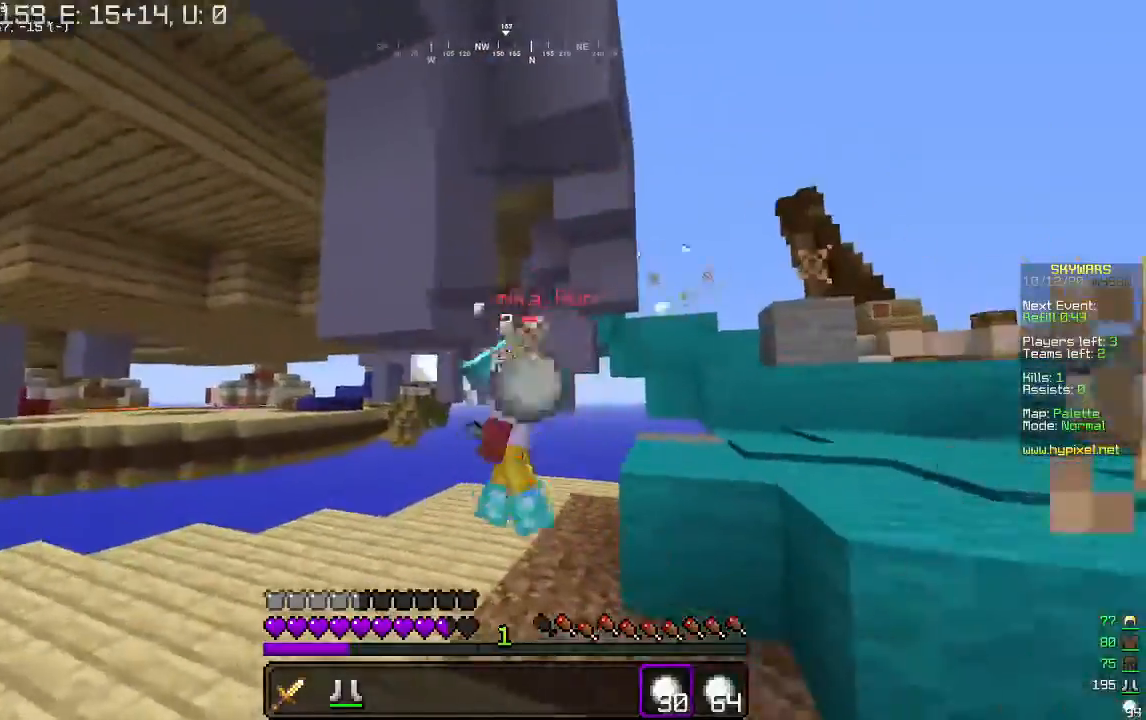
{"keys": ["a", "w"], "mouse": ["right"], "events": [[133, "w", "down"], [500, "a", "down"]]}
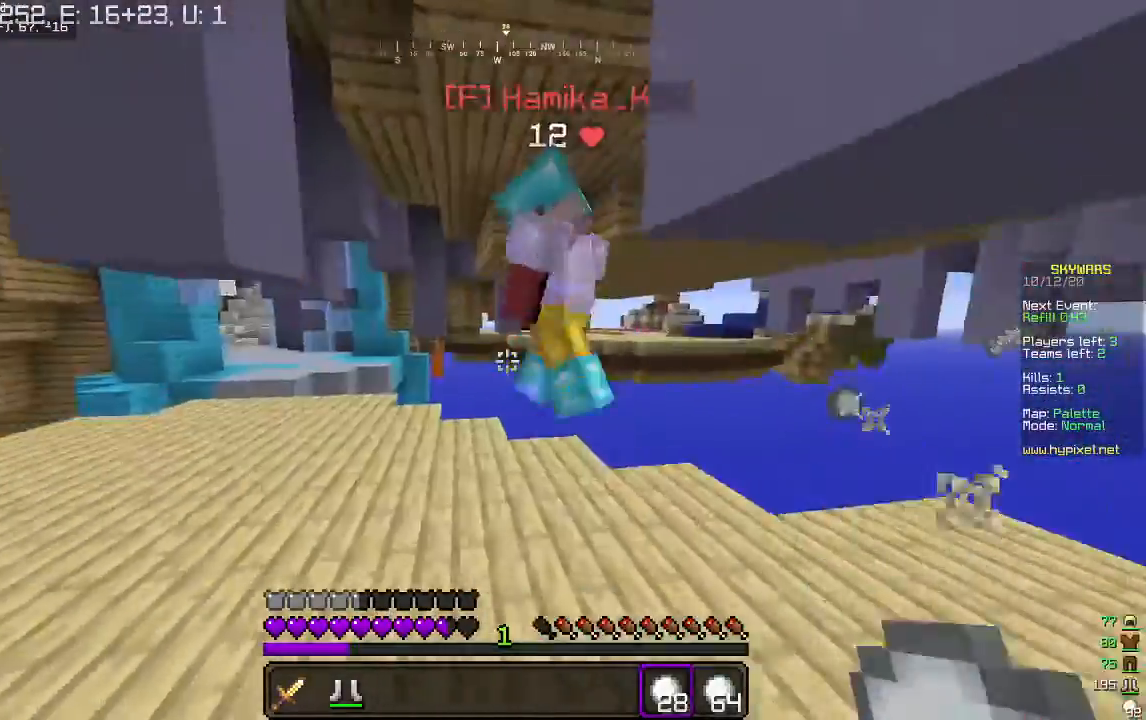
{"keys": ["w"], "mouse": ["right"], "events": [[333, "mouse_left", "down"], [433, "a", "up"], [500, "mouse_left", "up"]]}
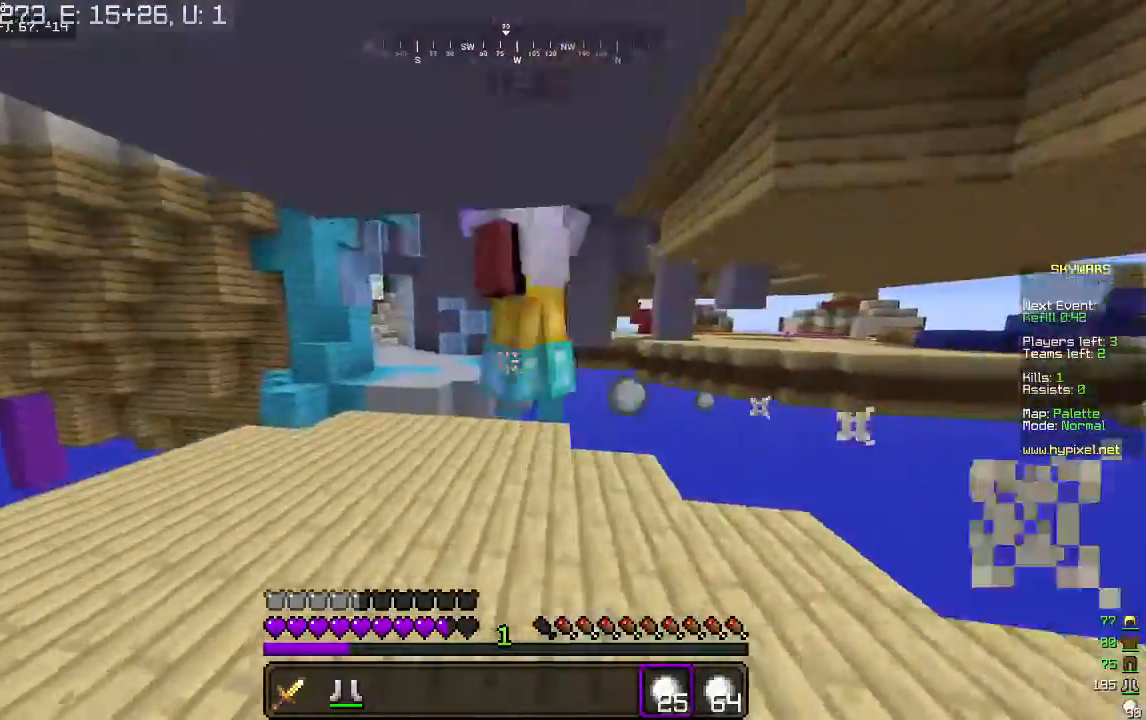
{"keys": ["w"], "mouse": ["left"], "events": [[100, "mouse_left", "down"], [267, "mouse_right", "up"]]}
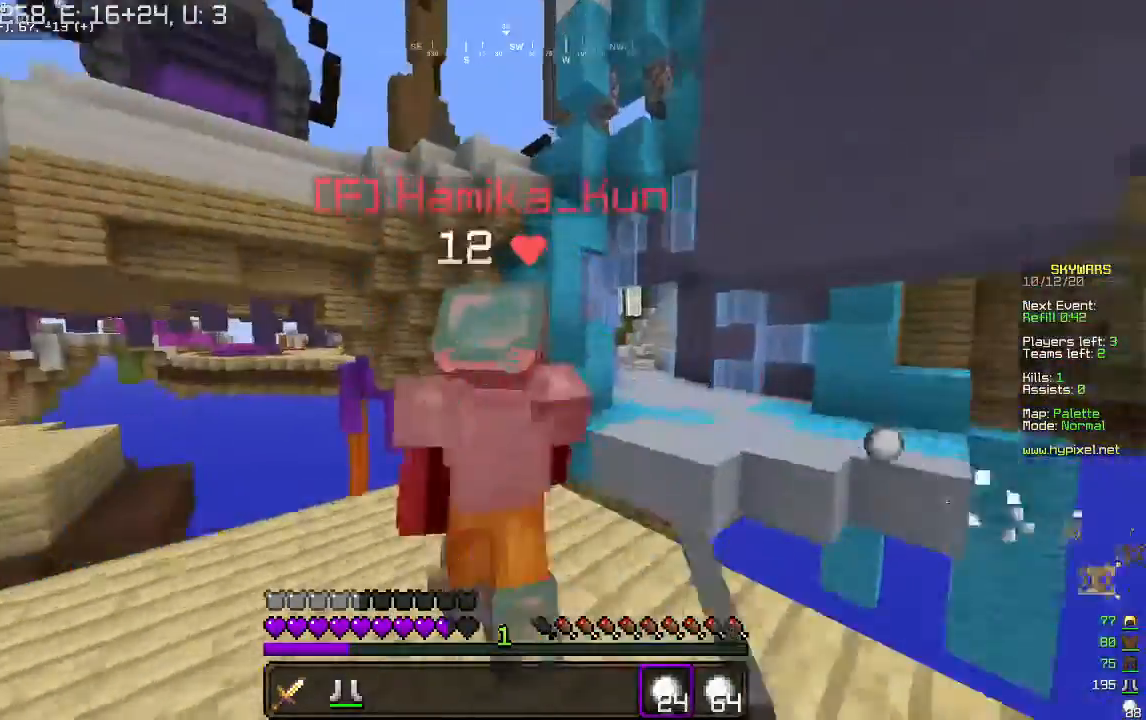
{"keys": [], "mouse": [], "events": [[300, "w", "up"], [467, "mouse_left", "up"]]}
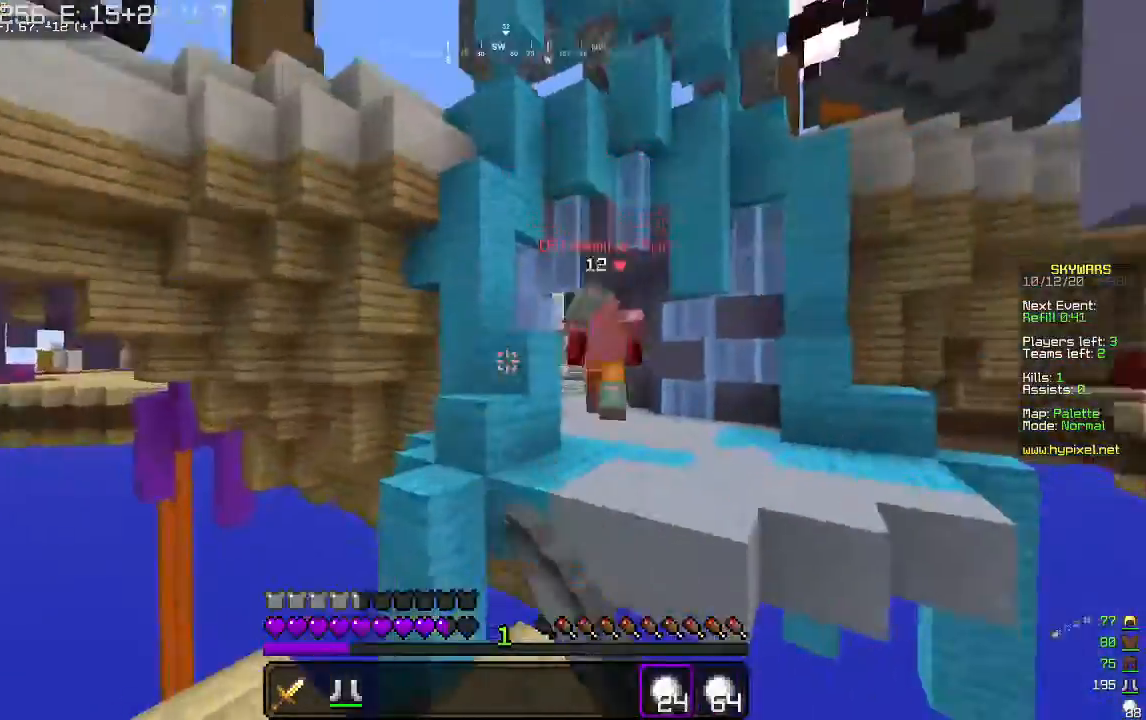
{"keys": ["s"], "mouse": ["right"], "events": [[267, "s", "down"], [400, "mouse_right", "down"]]}
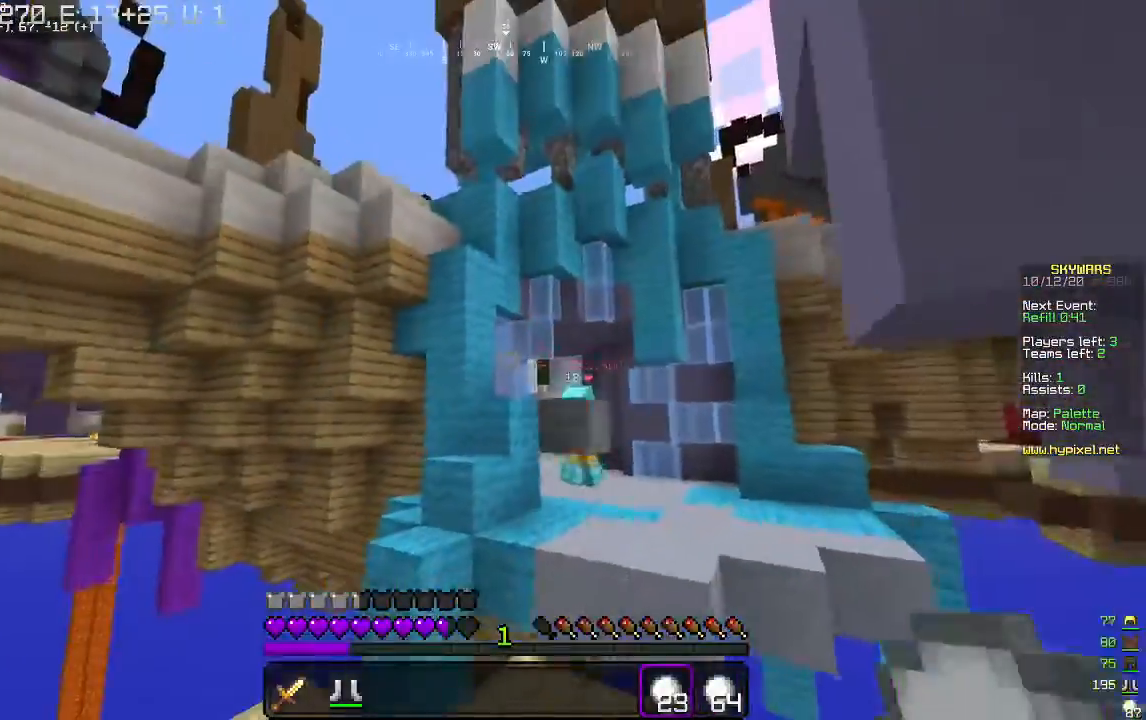
{"keys": ["s"], "mouse": ["right"], "events": []}
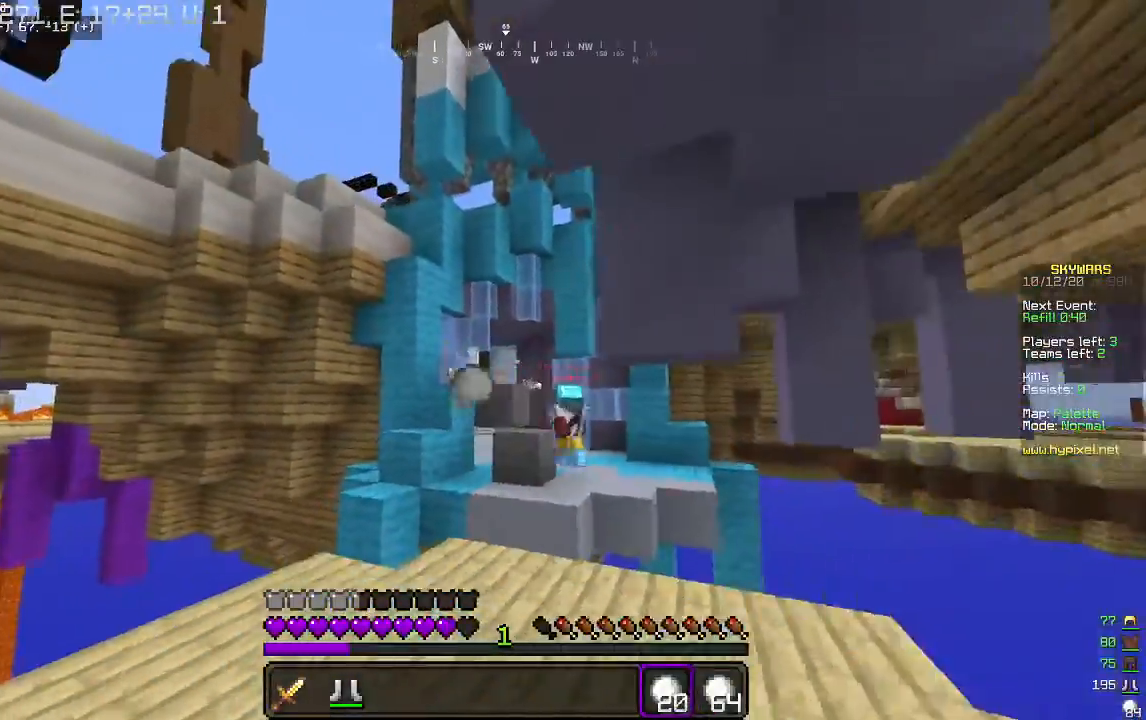
{"keys": ["a"], "mouse": ["right"], "events": [[33, "s", "up"], [100, "d", "down"], [200, "a", "down"], [200, "d", "up"]]}
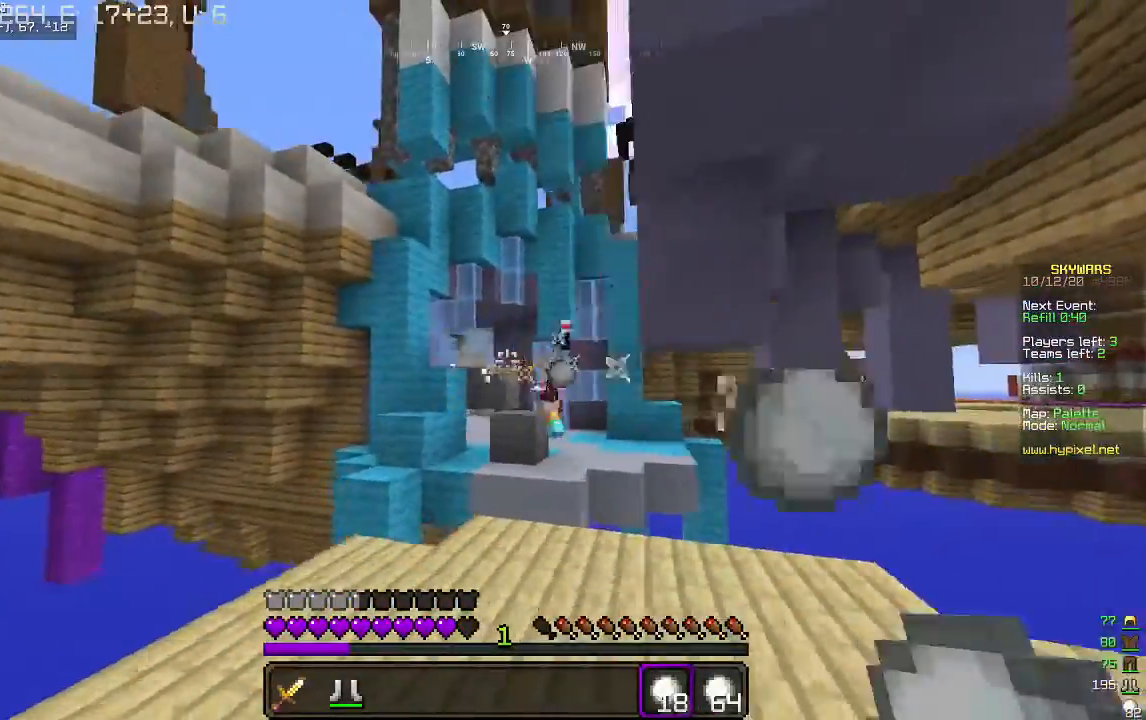
{"keys": ["d"], "mouse": [], "events": [[300, "a", "up"], [333, "d", "down"], [467, "mouse_right", "up"]]}
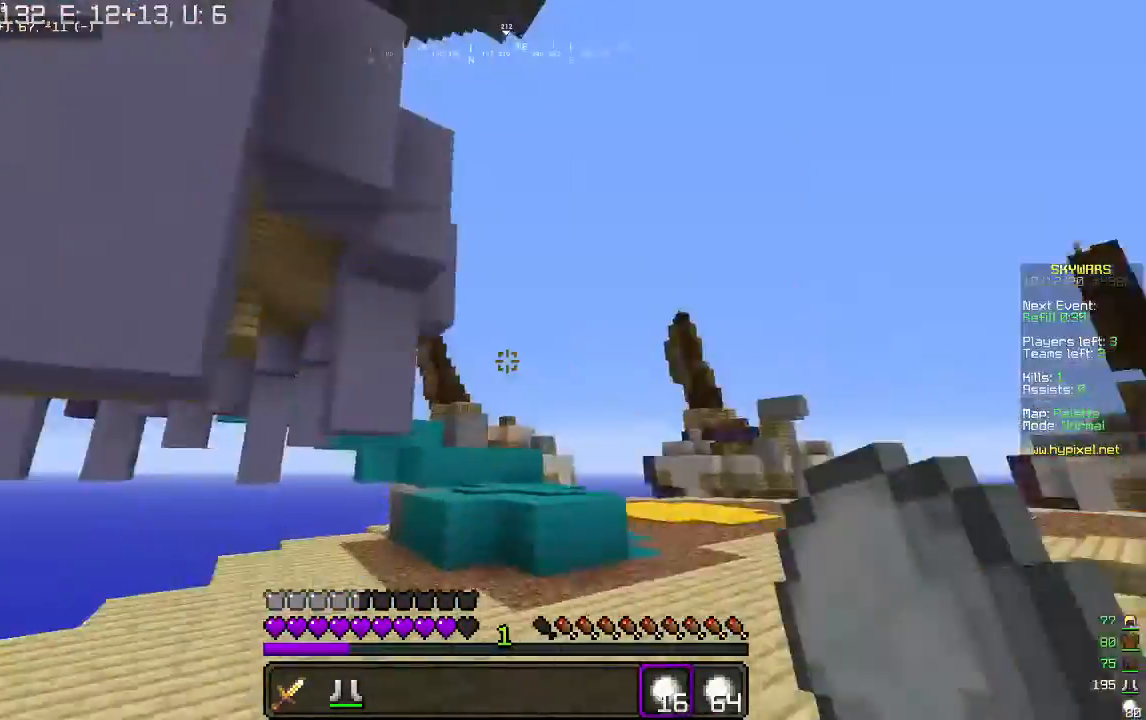
{"keys": ["w"], "mouse": [], "events": [[33, "w", "down"], [200, "d", "up"]]}
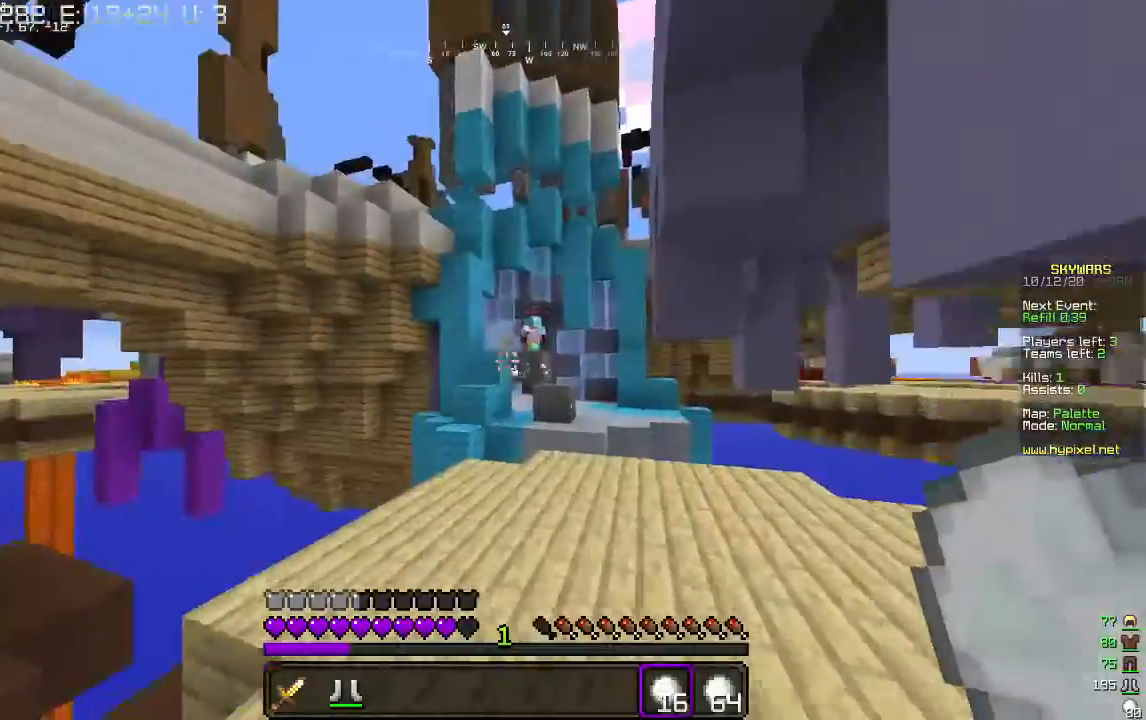
{"keys": ["d", "w"], "mouse": ["right"], "events": [[33, "a", "down"], [233, "a", "up"], [300, "d", "down"], [400, "mouse_right", "down"]]}
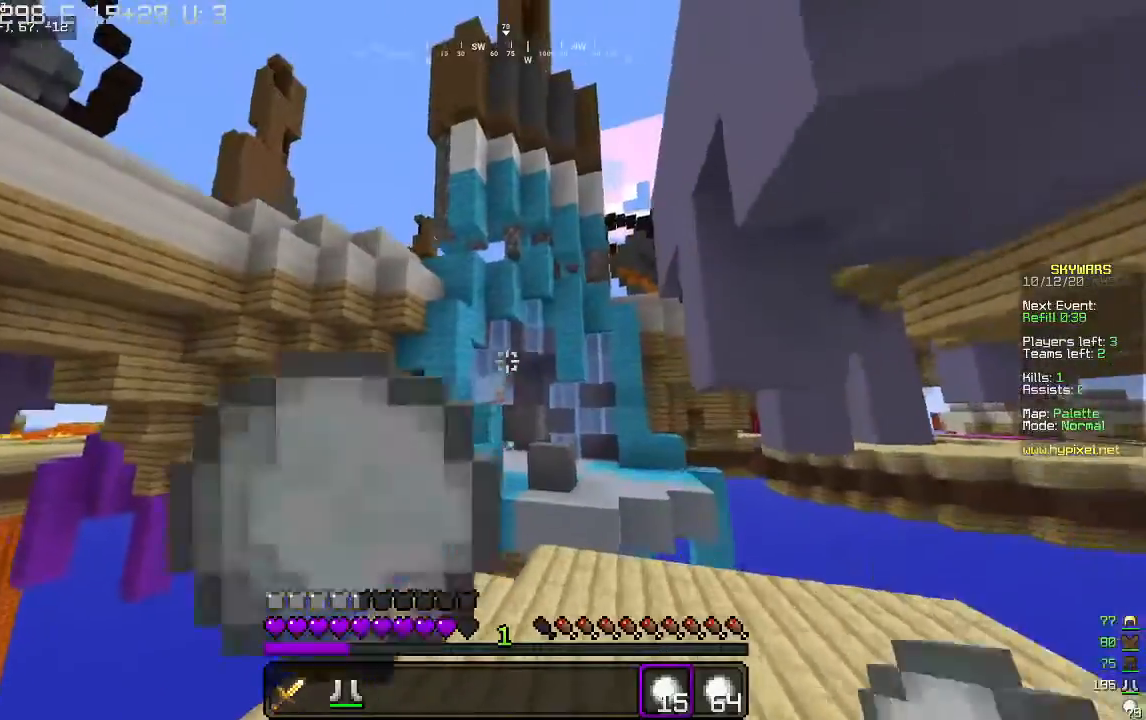
{"keys": ["s"], "mouse": ["right"], "events": [[167, "d", "up"], [200, "a", "down"], [267, "w", "up"], [333, "a", "up"], [333, "s", "down"]]}
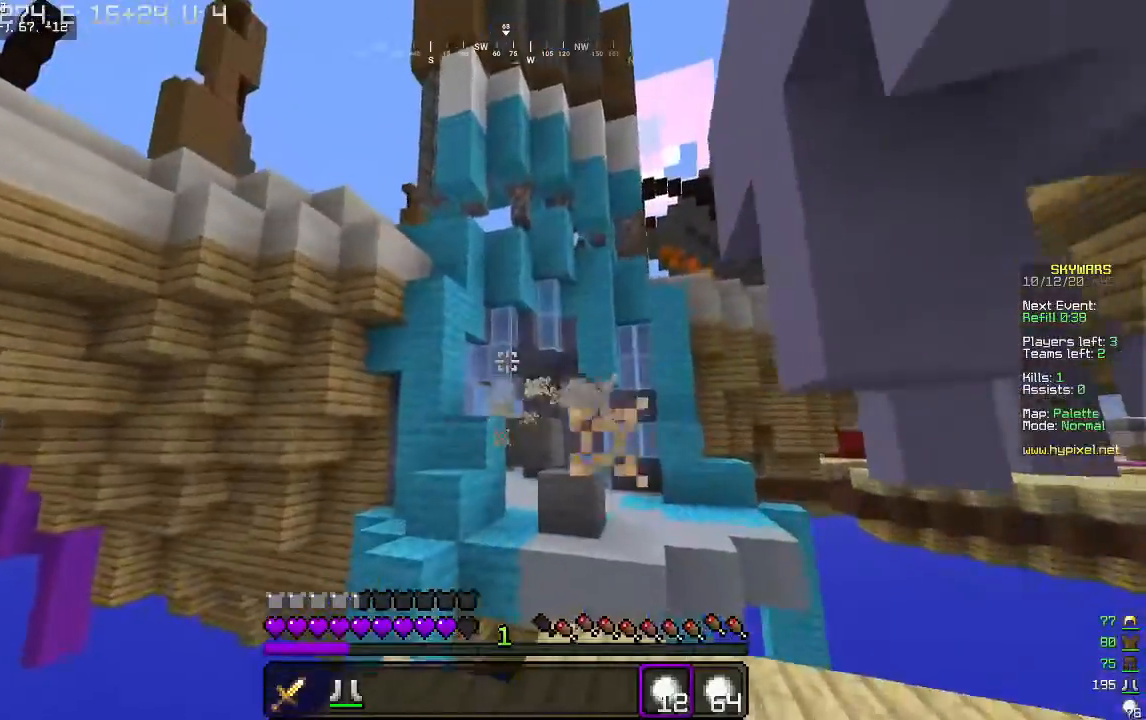
{"keys": ["w"], "mouse": ["right"], "events": [[233, "d", "down"], [267, "s", "up"], [400, "w", "down"], [433, "d", "up"]]}
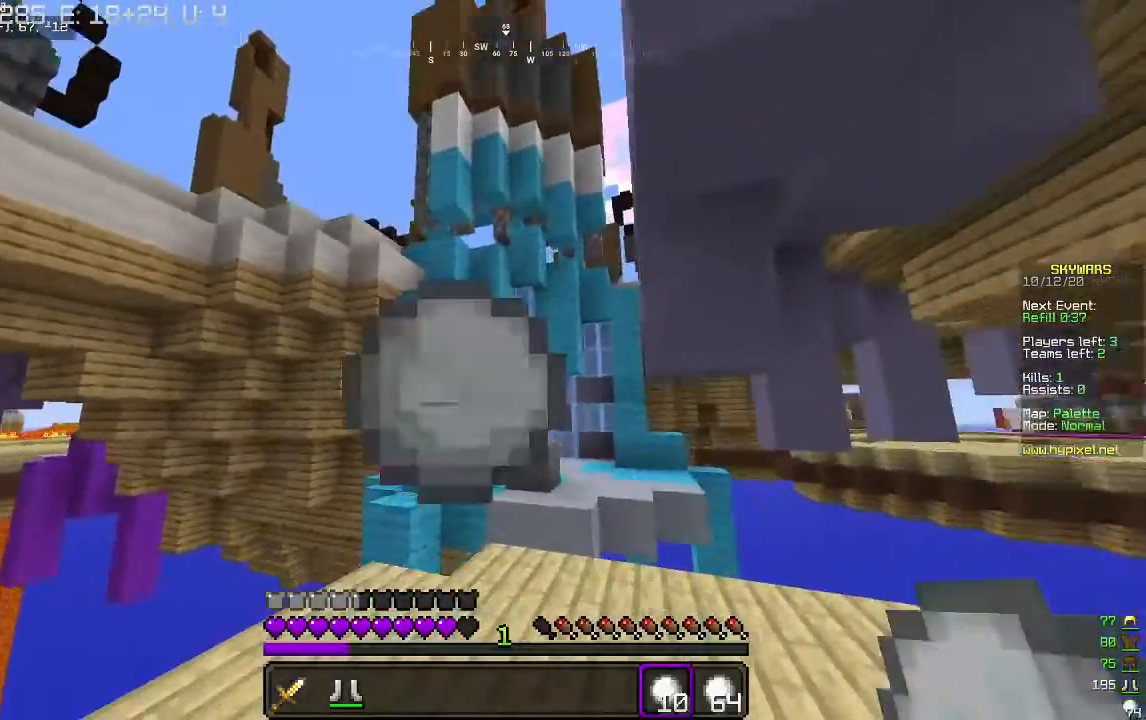
{"keys": ["w"], "mouse": [], "events": [[100, "mouse_right", "up"]]}
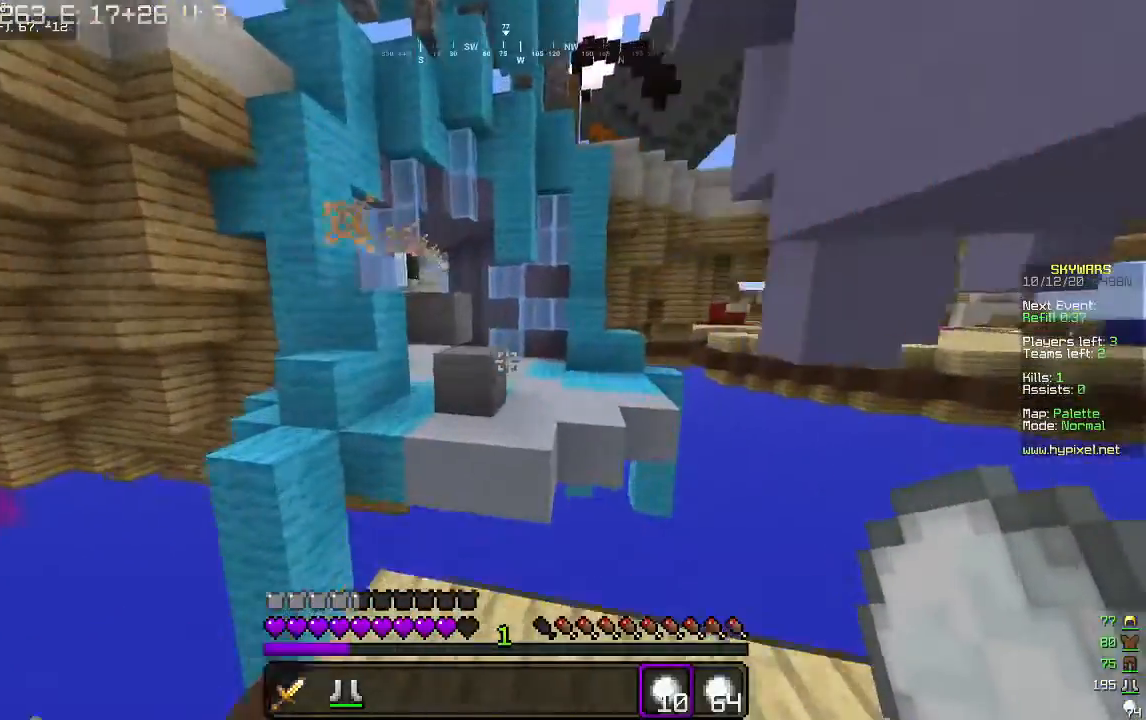
{"keys": ["d", "w"], "mouse": [], "events": [[400, "d", "down"]]}
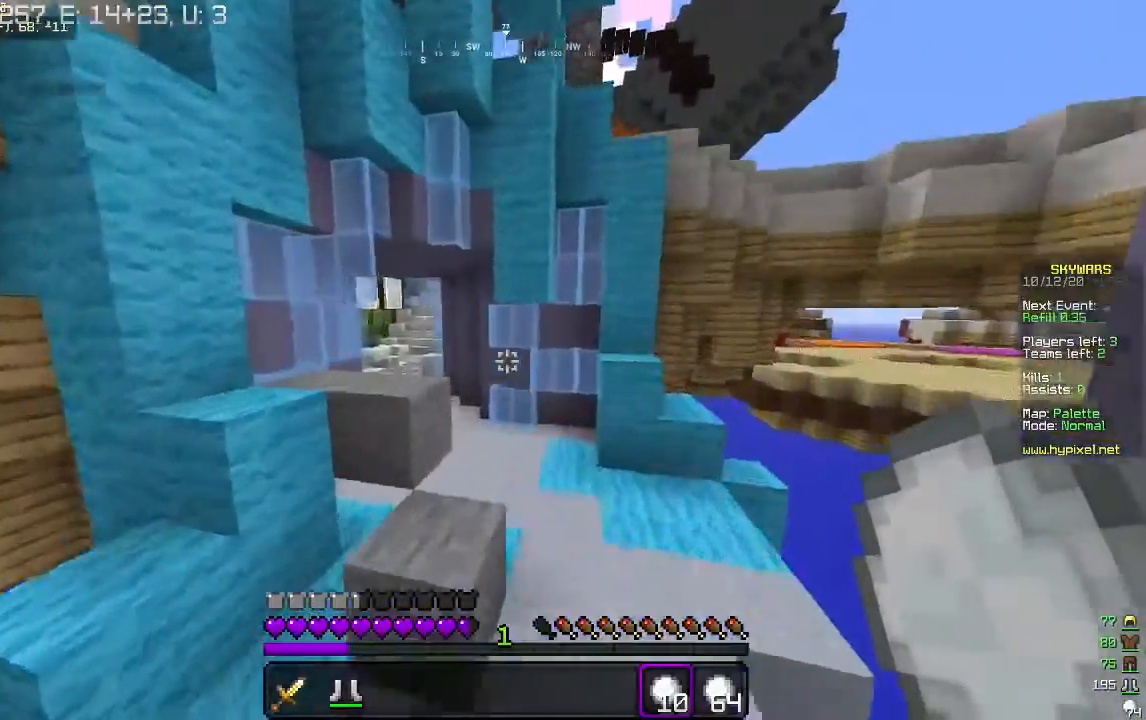
{"keys": ["d", "w"], "mouse": [], "events": []}
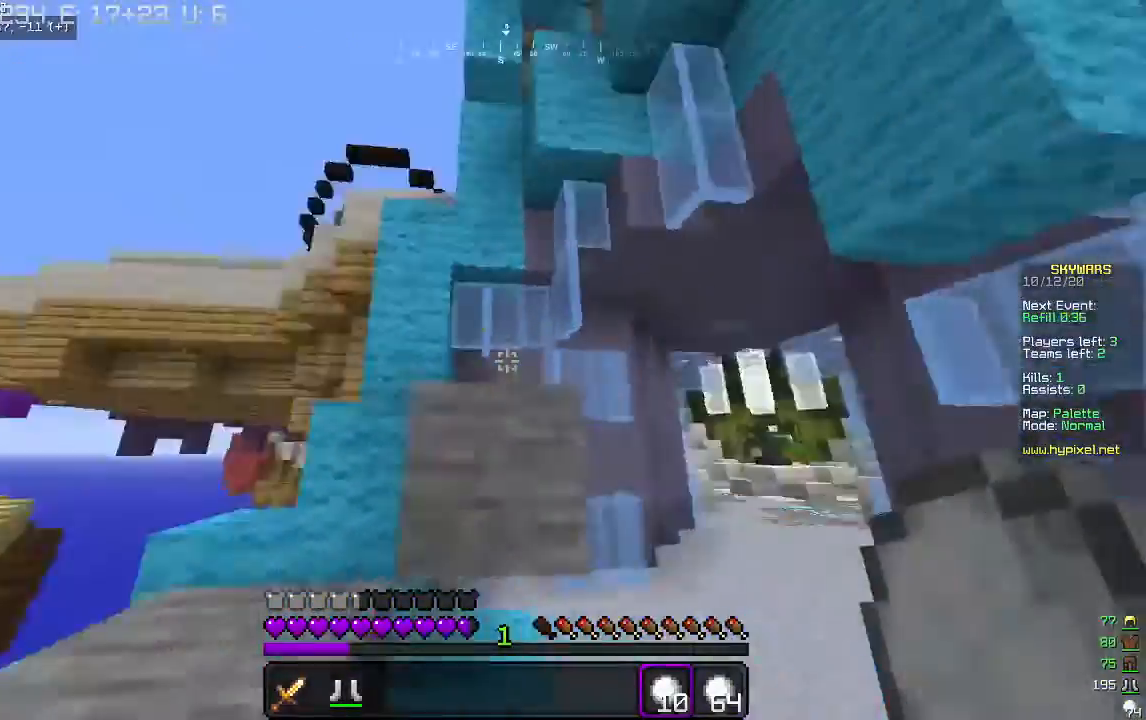
{"keys": ["d", "w"], "mouse": [], "events": []}
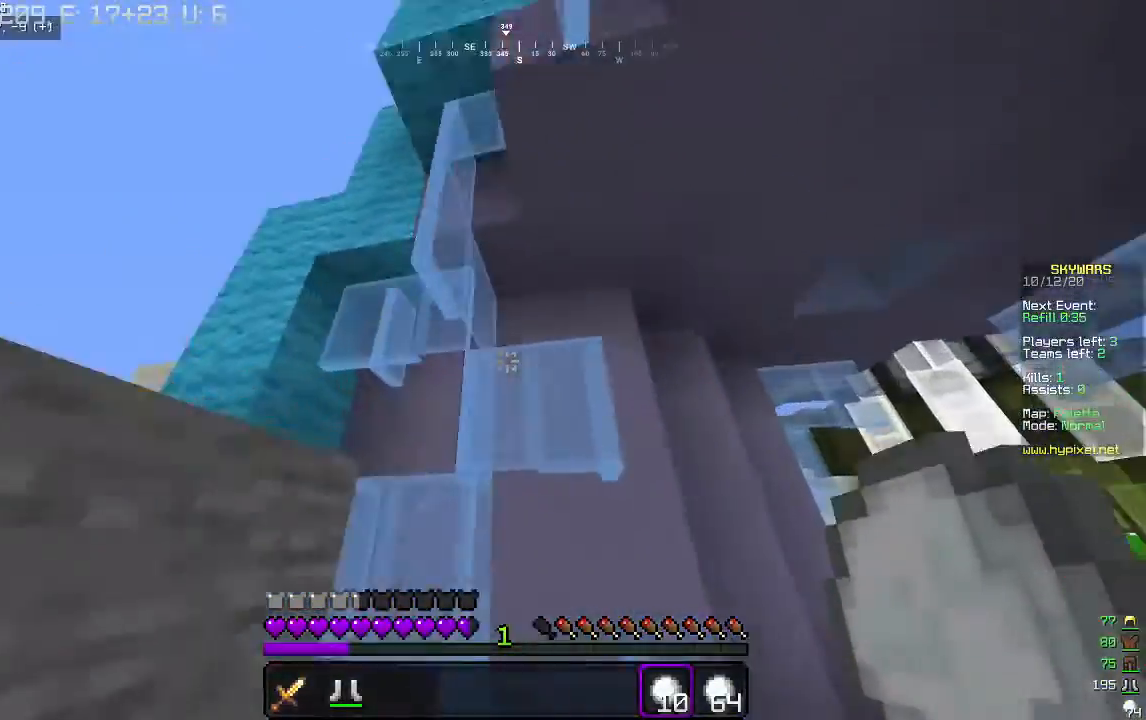
{"keys": ["w"], "mouse": [], "events": [[367, "d", "up"]]}
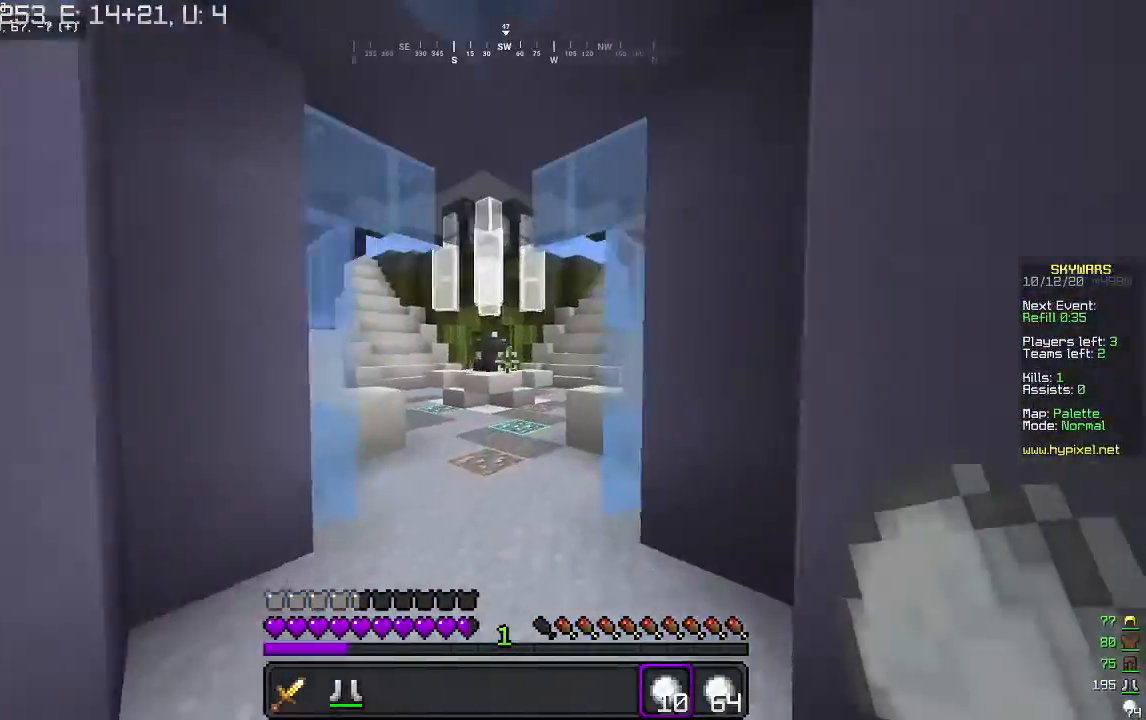
{"keys": ["w"], "mouse": [], "events": [[333, "a", "down"], [467, "a", "up"]]}
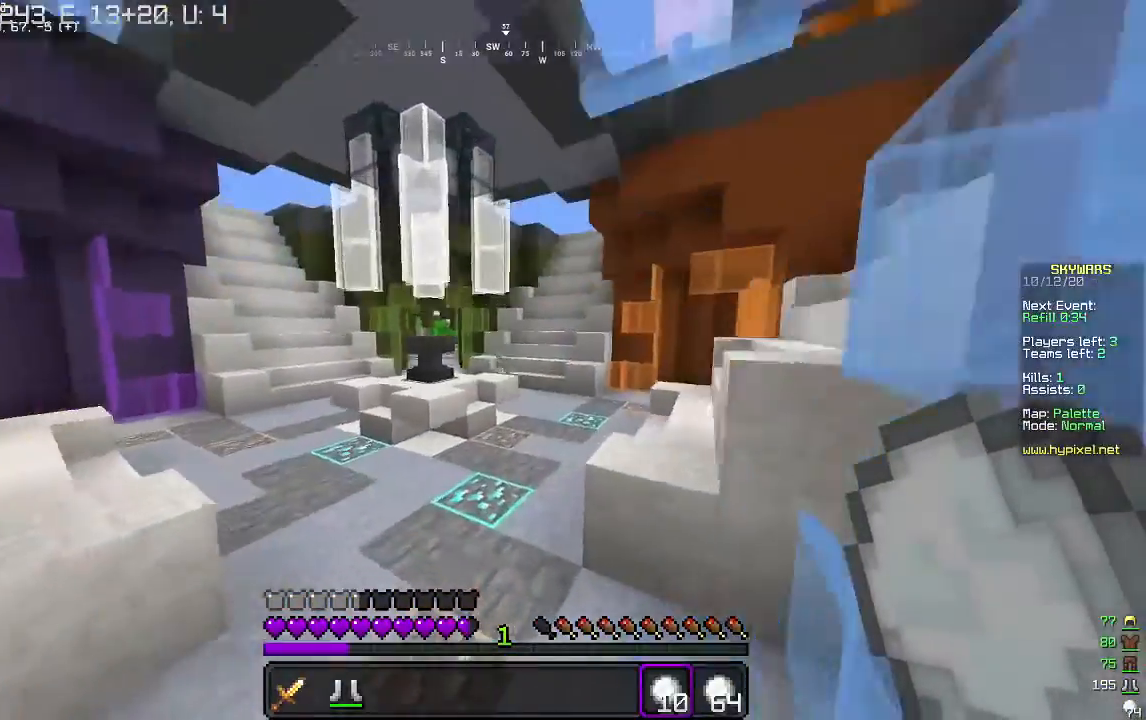
{"keys": ["w"], "mouse": [], "events": []}
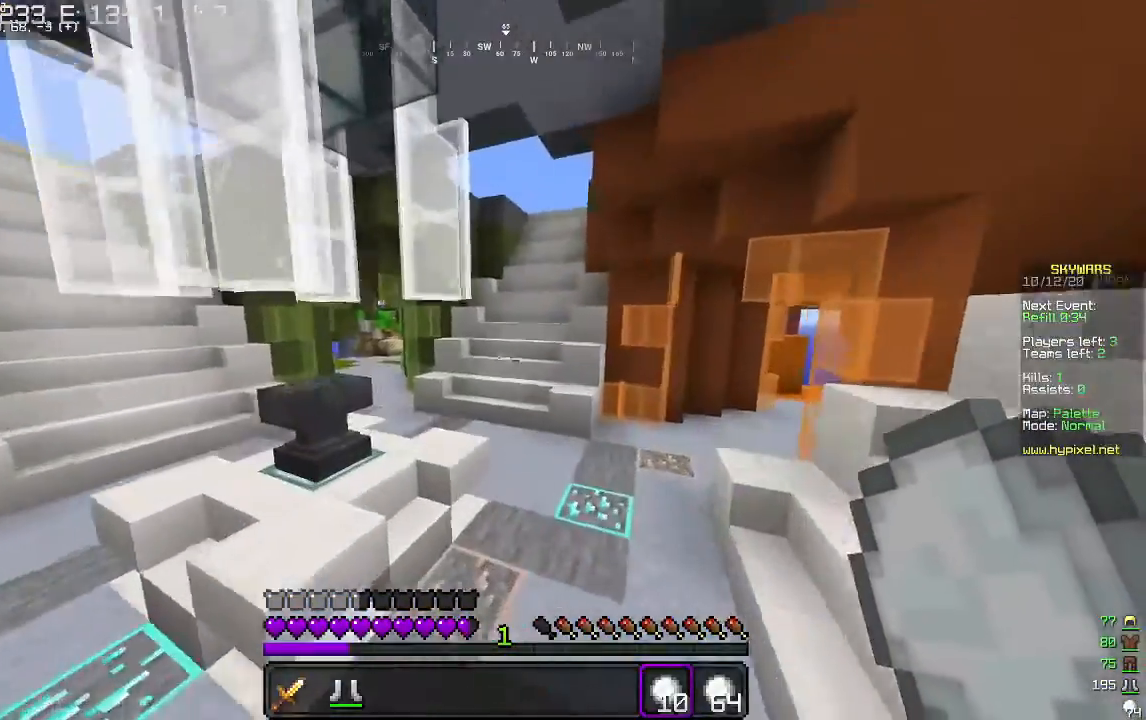
{"keys": ["w"], "mouse": [], "events": [[133, "d", "down"], [400, "d", "up"]]}
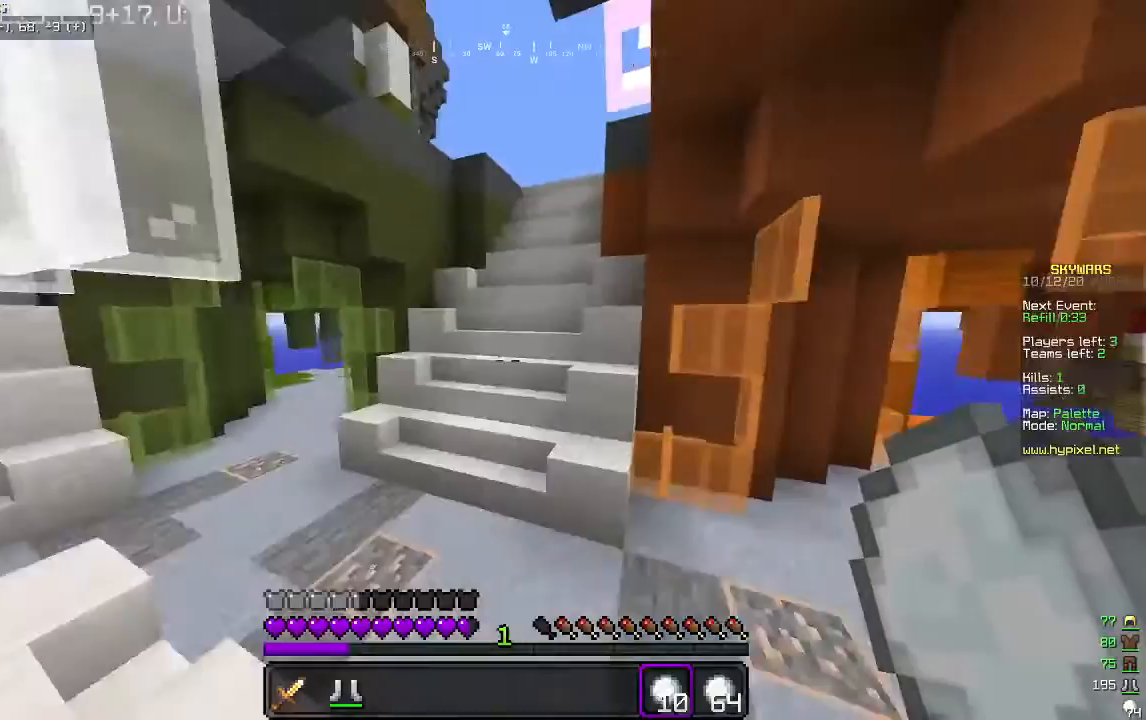
{"keys": ["w"], "mouse": [], "events": [[233, "a", "down"], [367, "a", "up"]]}